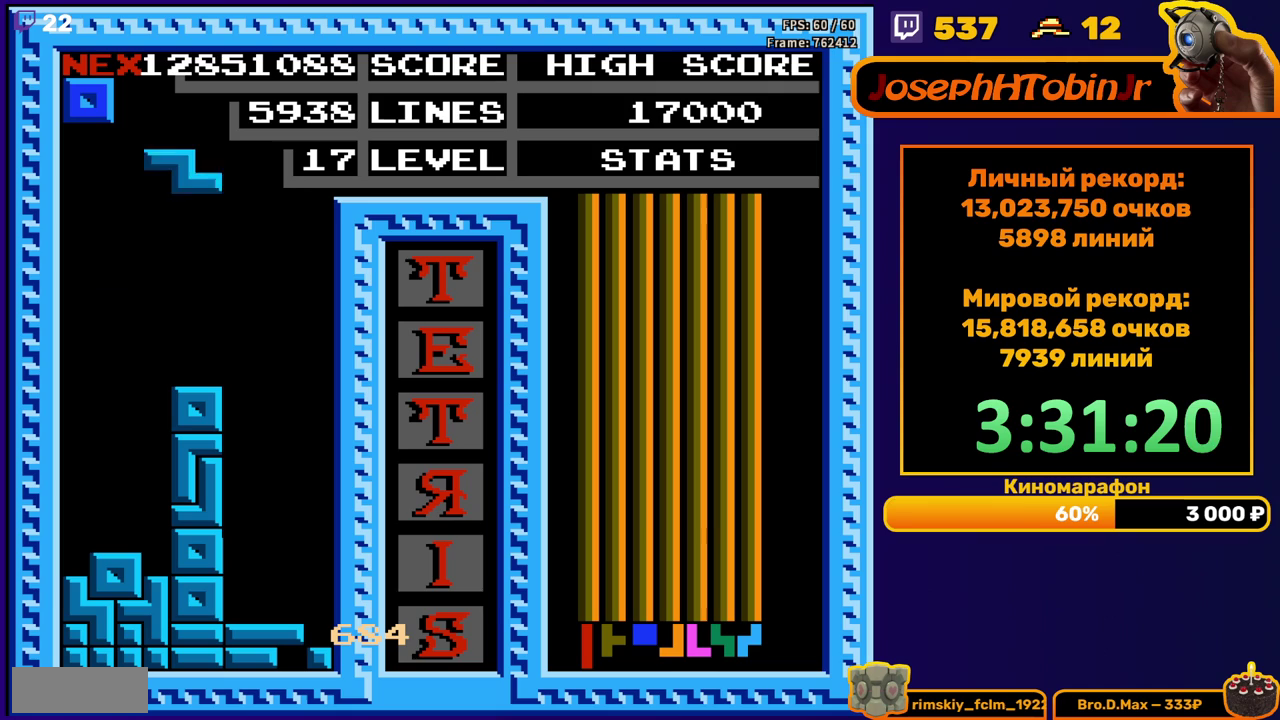
Gameplay with a controller (Nintendo layout); each line is a JSON object with the inputs held at the frame after it. "events" lists button and stick changes between this image and that frame as [ms after this image, input, new state], when the widget could be followed in between. Not read: L3 R3.
{"buttons": ["DPAD_DOWN"], "events": [[83, "A", "up"], [367, "DPAD_LEFT", "up"], [383, "DPAD_DOWN", "down"]]}
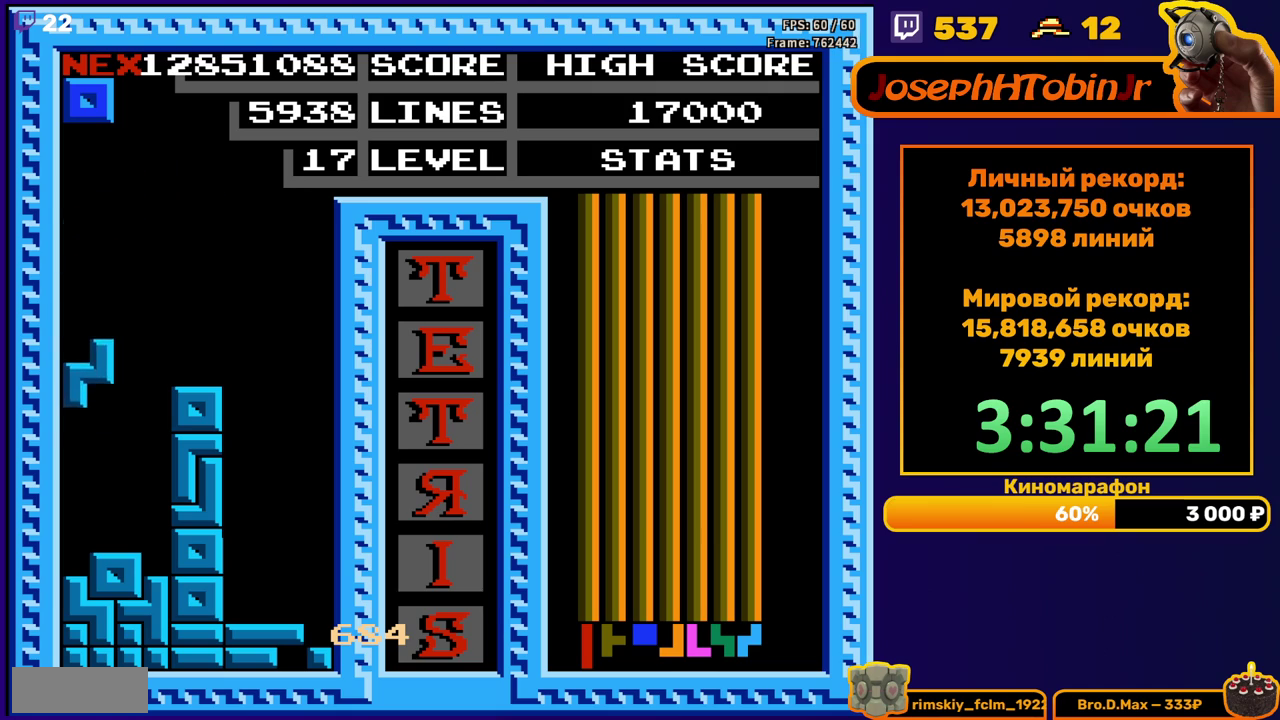
{"buttons": [], "events": [[150, "DPAD_DOWN", "up"], [233, "DPAD_RIGHT", "down"], [300, "DPAD_RIGHT", "up"], [383, "DPAD_RIGHT", "down"], [467, "DPAD_RIGHT", "up"]]}
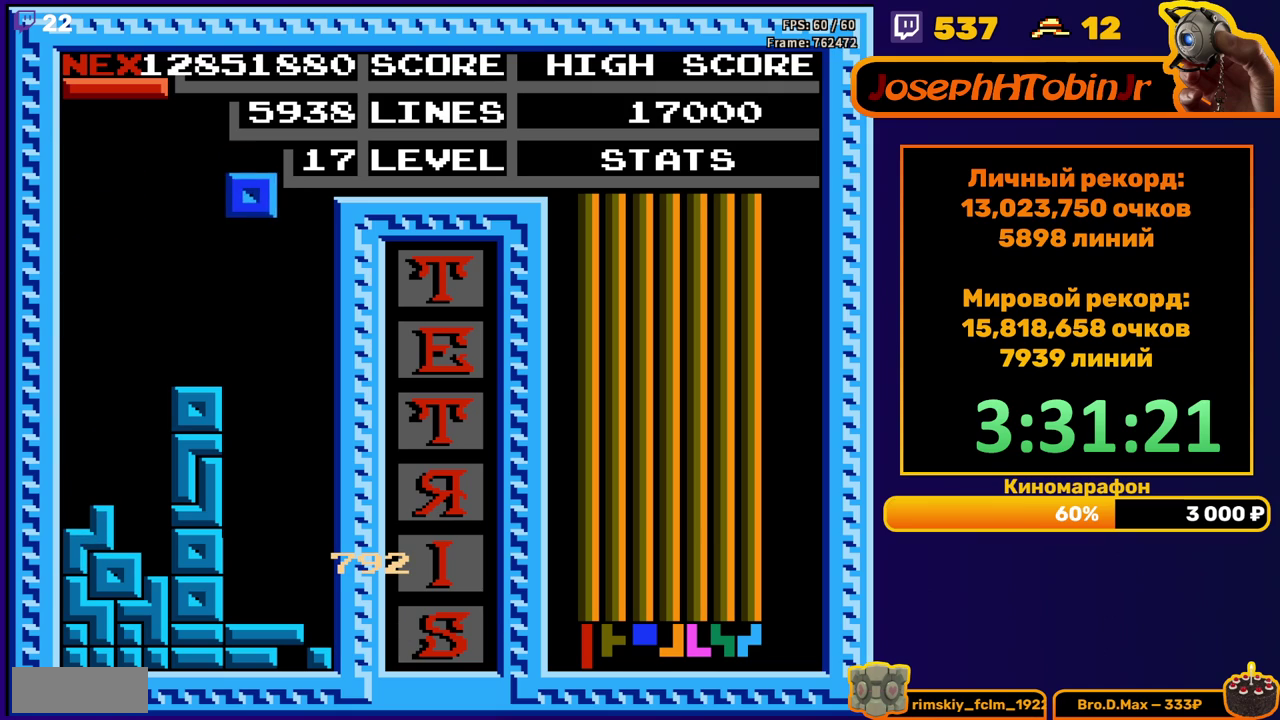
{"buttons": ["DPAD_RIGHT"], "events": [[83, "DPAD_DOWN", "down"], [417, "DPAD_DOWN", "up"], [483, "DPAD_RIGHT", "down"]]}
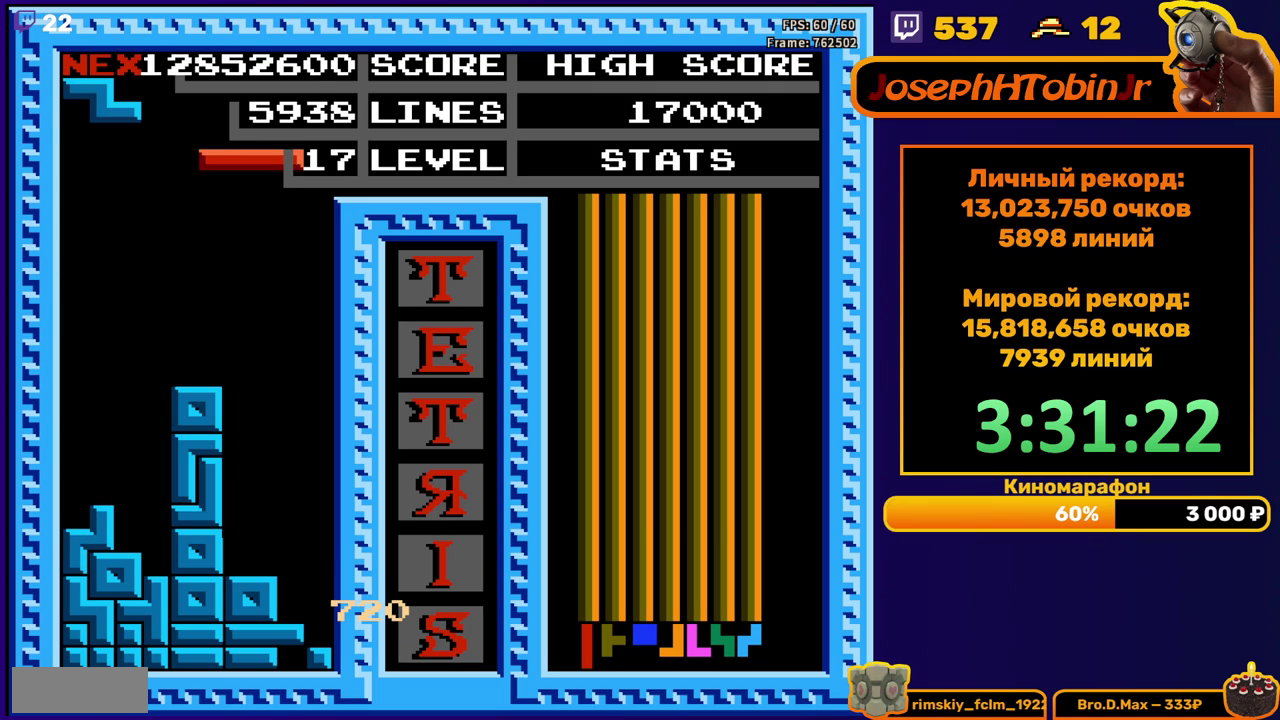
{"buttons": ["DPAD_DOWN"], "events": [[50, "B", "down"], [167, "B", "up"], [433, "DPAD_RIGHT", "up"], [450, "DPAD_DOWN", "down"]]}
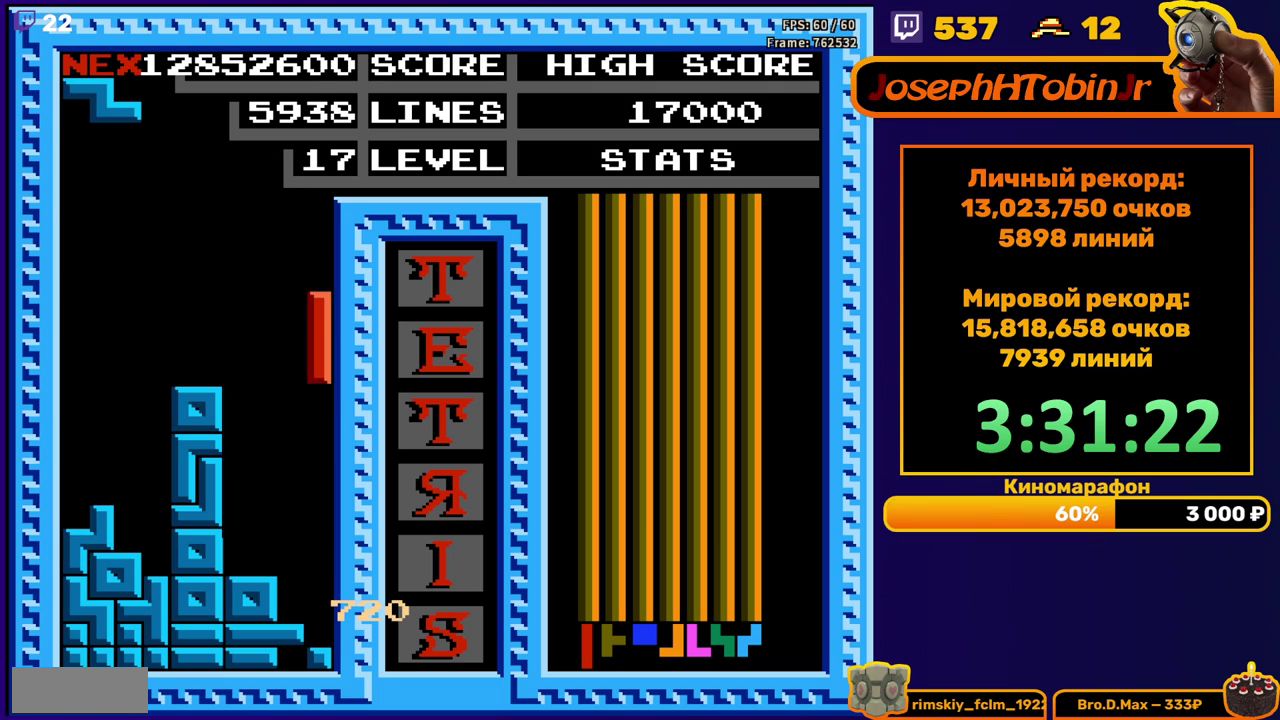
{"buttons": [], "events": [[333, "DPAD_DOWN", "up"]]}
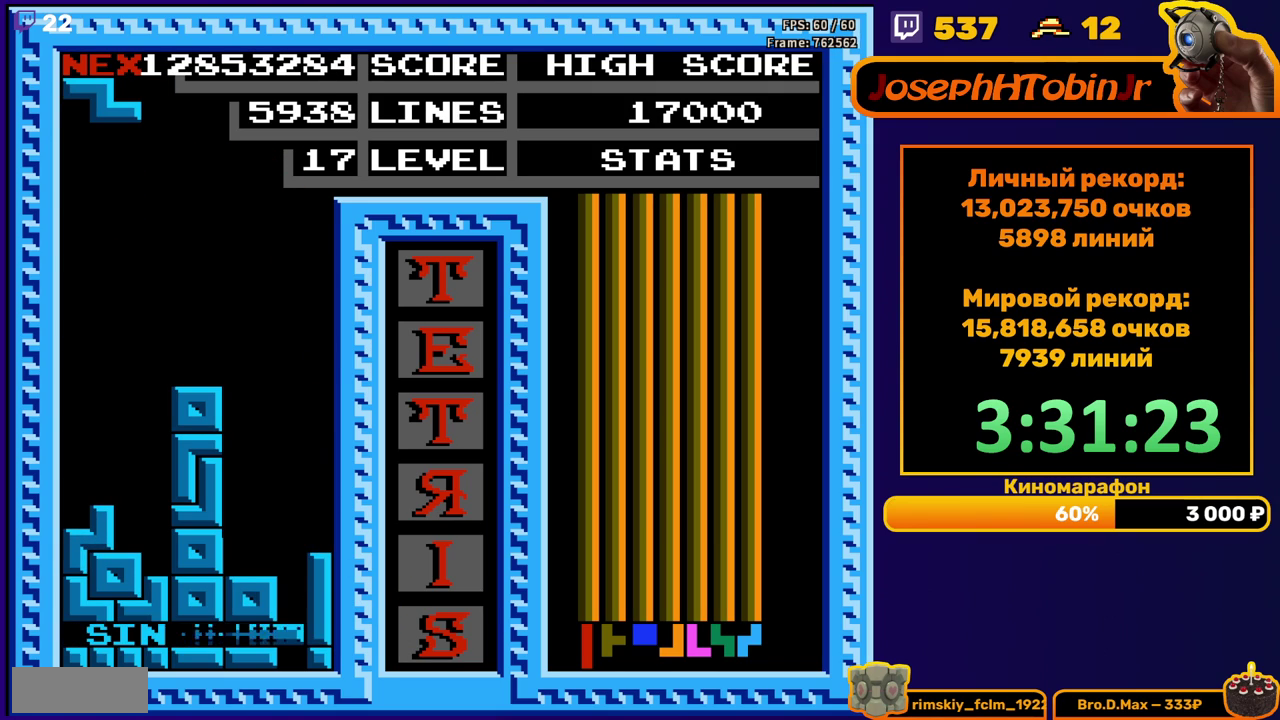
{"buttons": ["DPAD_LEFT"], "events": [[233, "DPAD_LEFT", "down"], [317, "A", "down"], [400, "A", "up"]]}
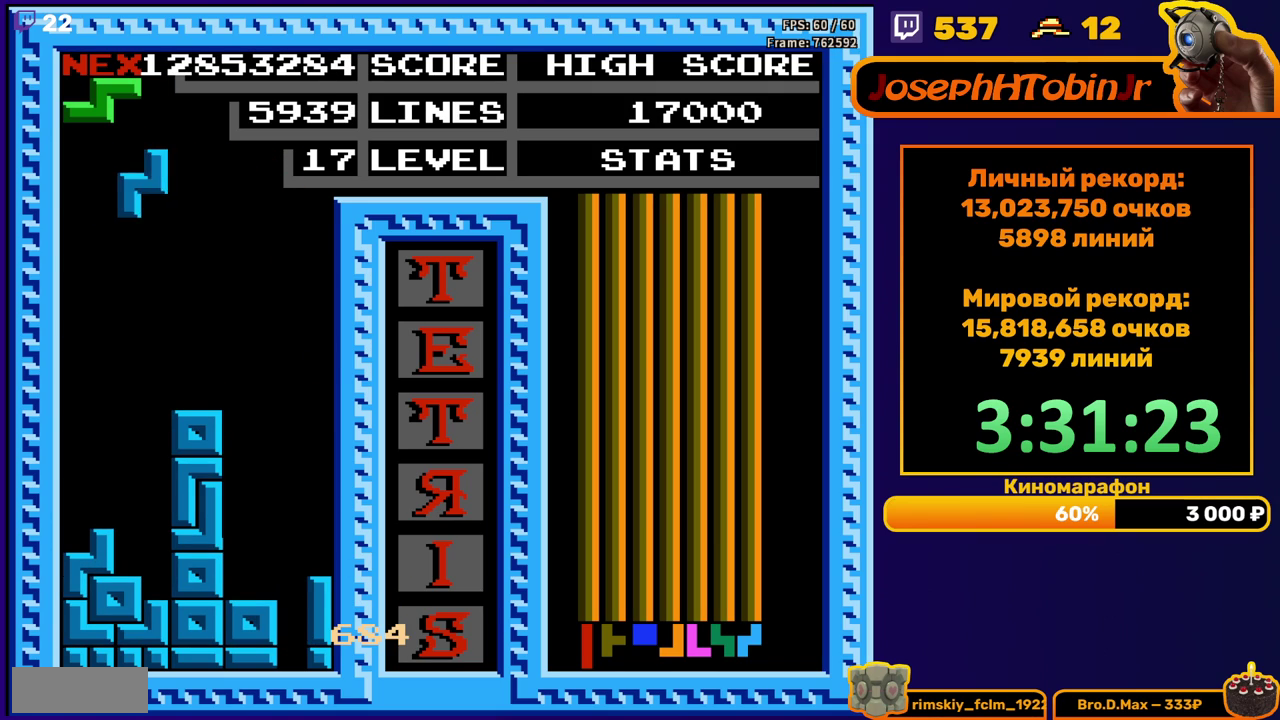
{"buttons": ["A", "DPAD_LEFT"], "events": [[167, "DPAD_DOWN", "down"], [167, "DPAD_LEFT", "up"], [400, "DPAD_DOWN", "up"], [467, "DPAD_LEFT", "down"], [500, "A", "down"]]}
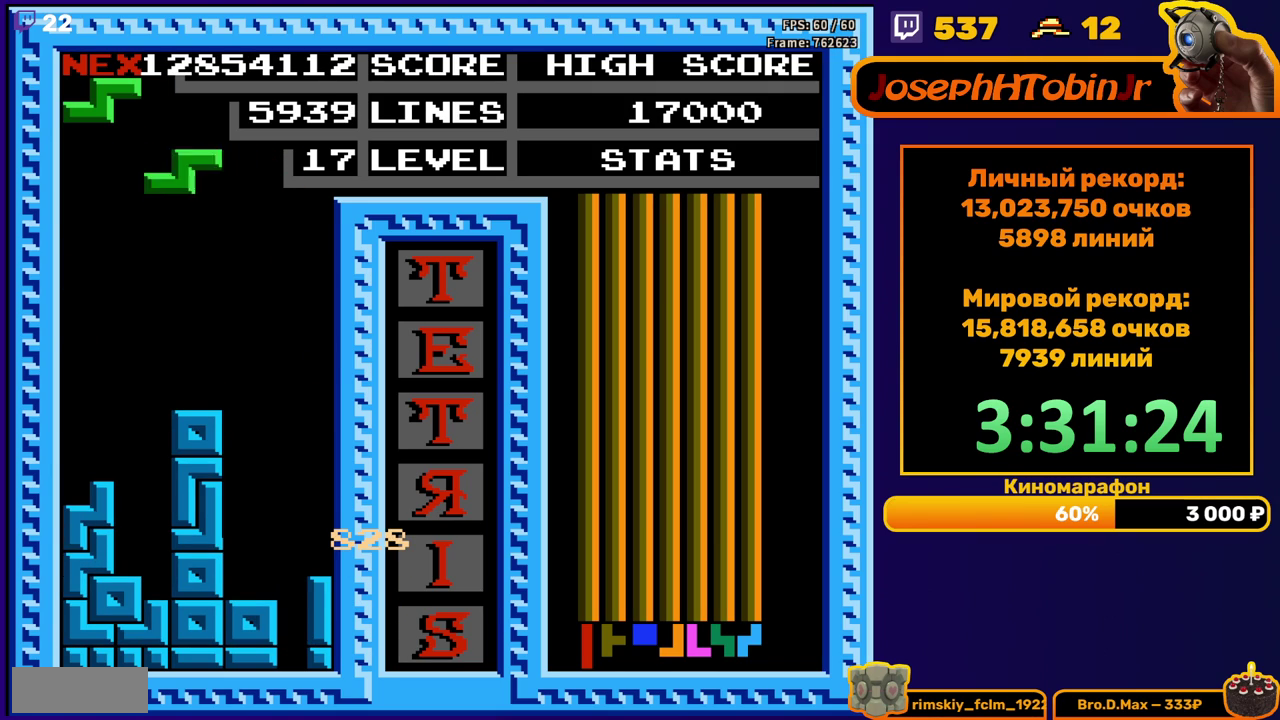
{"buttons": ["DPAD_DOWN"], "events": [[50, "DPAD_LEFT", "up"], [67, "A", "up"], [100, "DPAD_LEFT", "down"], [183, "DPAD_LEFT", "up"], [250, "DPAD_DOWN", "down"]]}
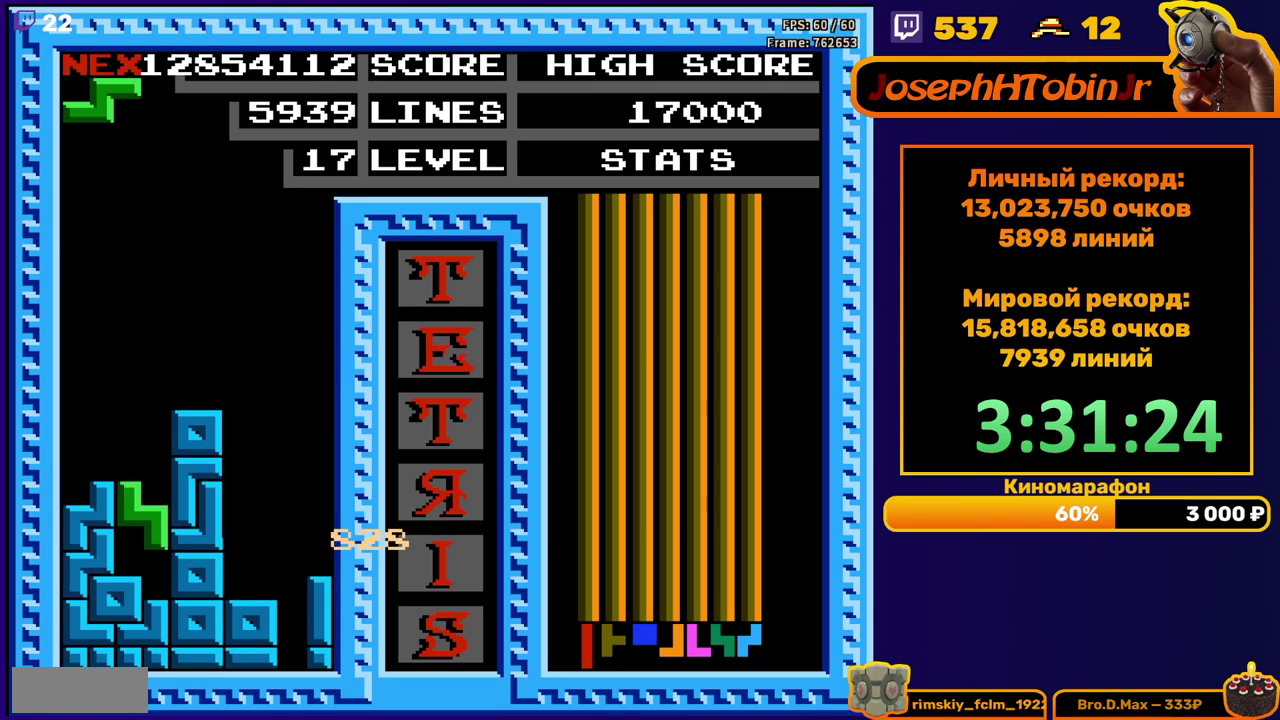
{"buttons": ["DPAD_DOWN"], "events": [[100, "DPAD_DOWN", "up"], [150, "A", "down"], [167, "DPAD_LEFT", "down"], [250, "A", "up"], [250, "DPAD_LEFT", "up"], [300, "DPAD_LEFT", "down"], [383, "DPAD_LEFT", "up"], [450, "DPAD_DOWN", "down"]]}
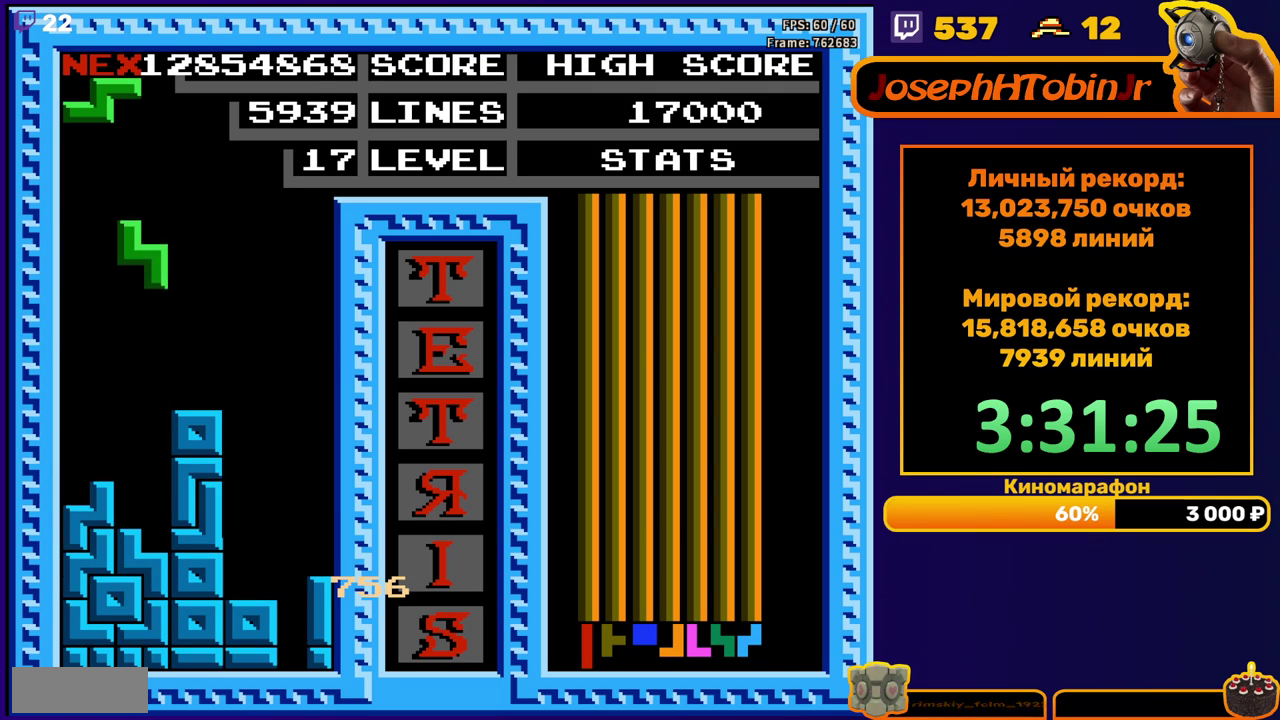
{"buttons": ["DPAD_LEFT"], "events": [[267, "DPAD_DOWN", "up"], [317, "A", "down"], [333, "DPAD_LEFT", "down"], [400, "A", "up"], [417, "DPAD_LEFT", "up"], [467, "DPAD_LEFT", "down"]]}
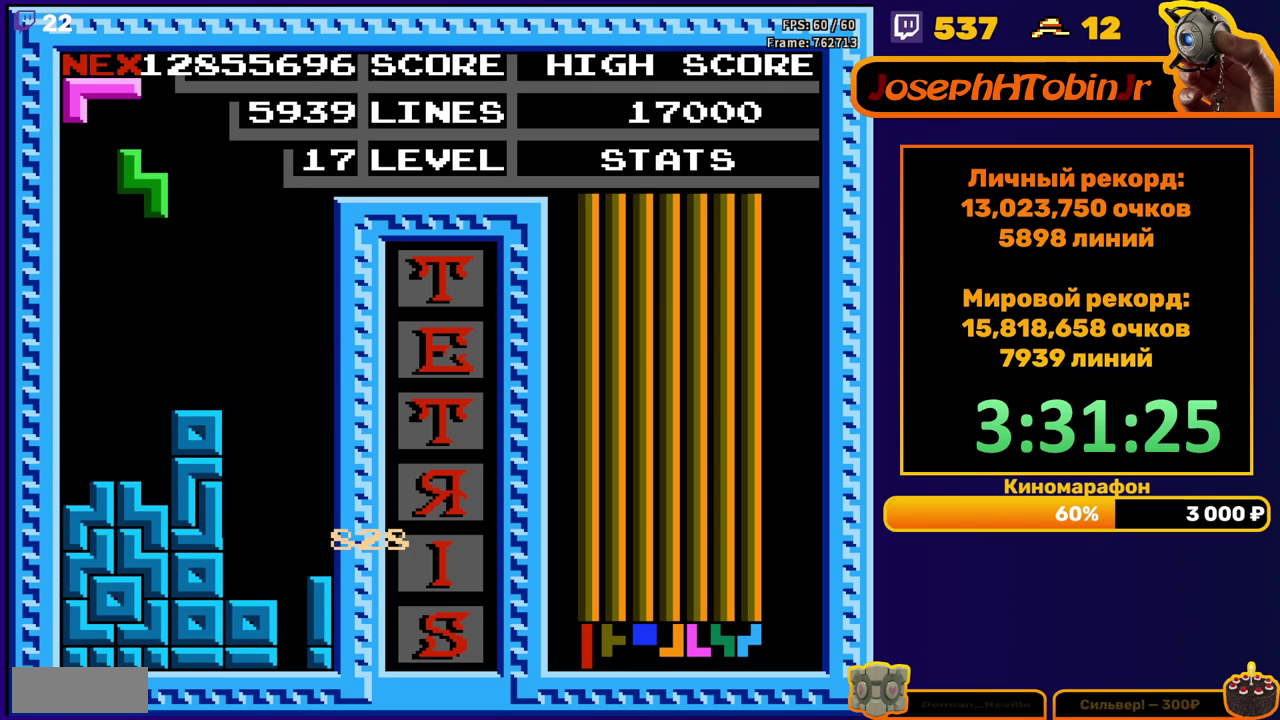
{"buttons": ["DPAD_RIGHT"], "events": [[33, "DPAD_LEFT", "up"], [183, "DPAD_DOWN", "down"], [400, "DPAD_DOWN", "up"], [500, "DPAD_RIGHT", "down"]]}
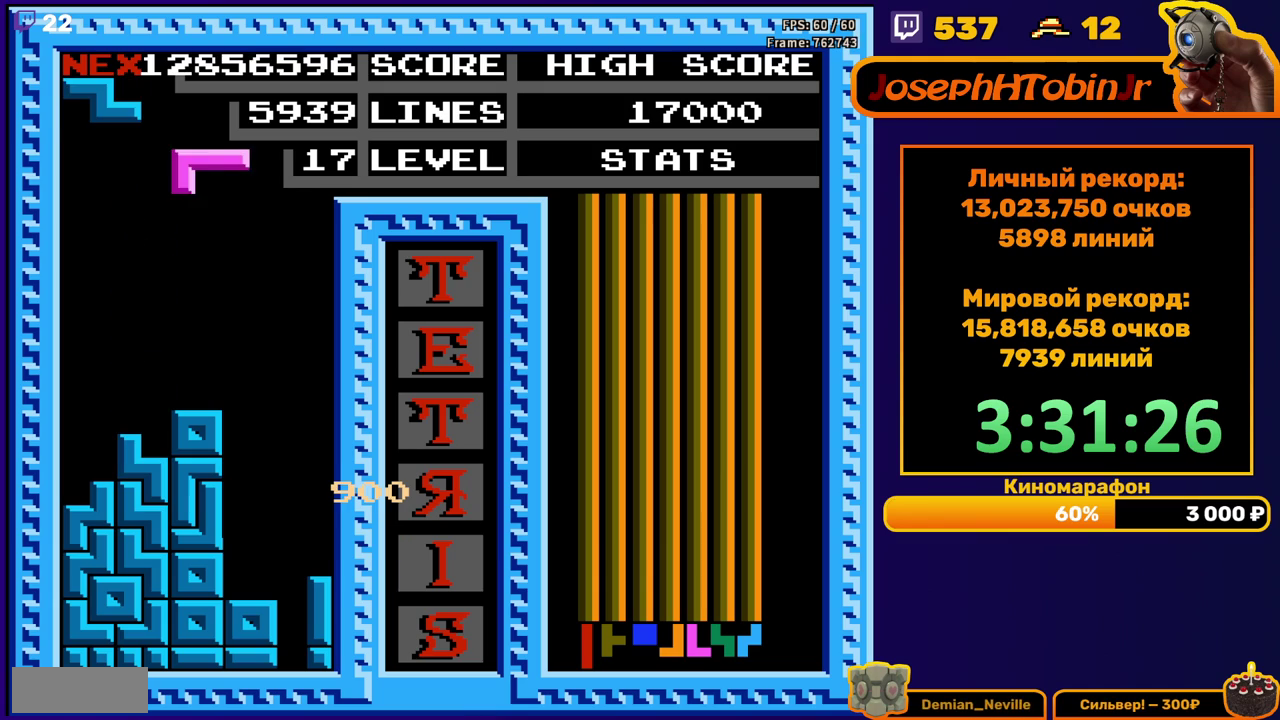
{"buttons": ["DPAD_DOWN"], "events": [[267, "DPAD_RIGHT", "up"], [300, "B", "down"], [383, "B", "up"], [500, "DPAD_DOWN", "down"]]}
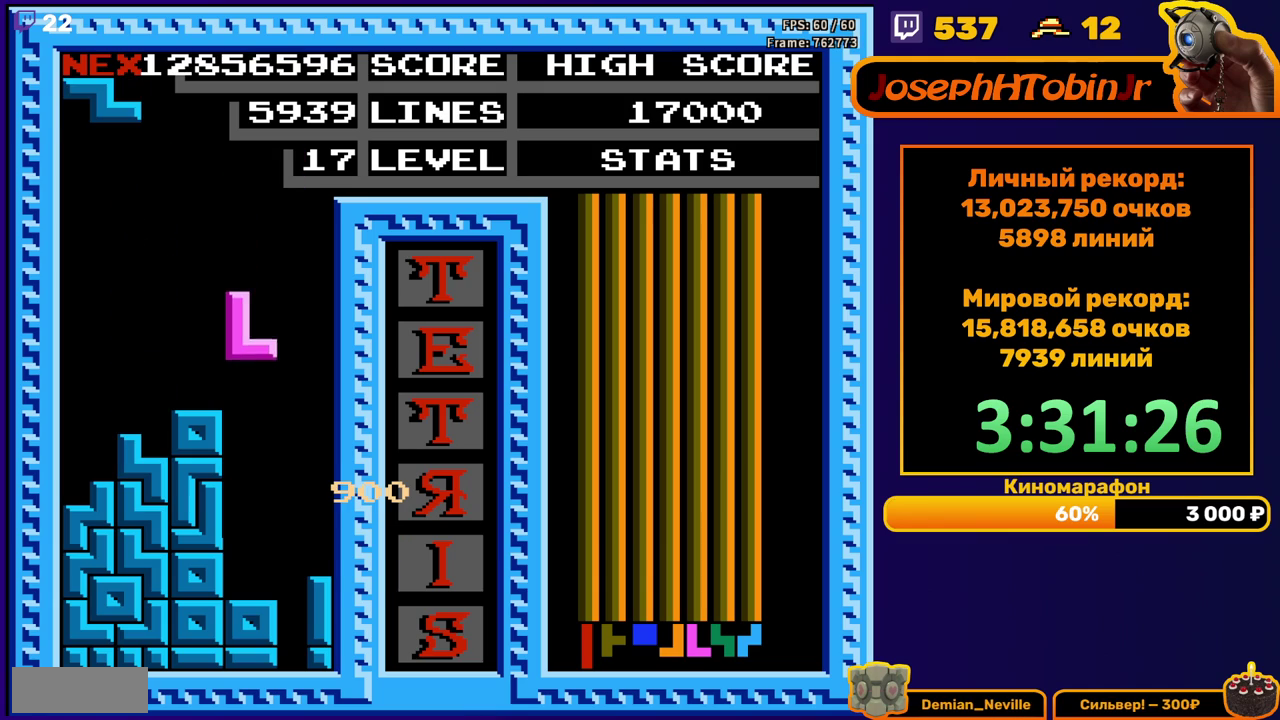
{"buttons": ["DPAD_LEFT"], "events": [[233, "DPAD_DOWN", "up"], [283, "DPAD_LEFT", "down"], [333, "A", "down"], [450, "A", "up"]]}
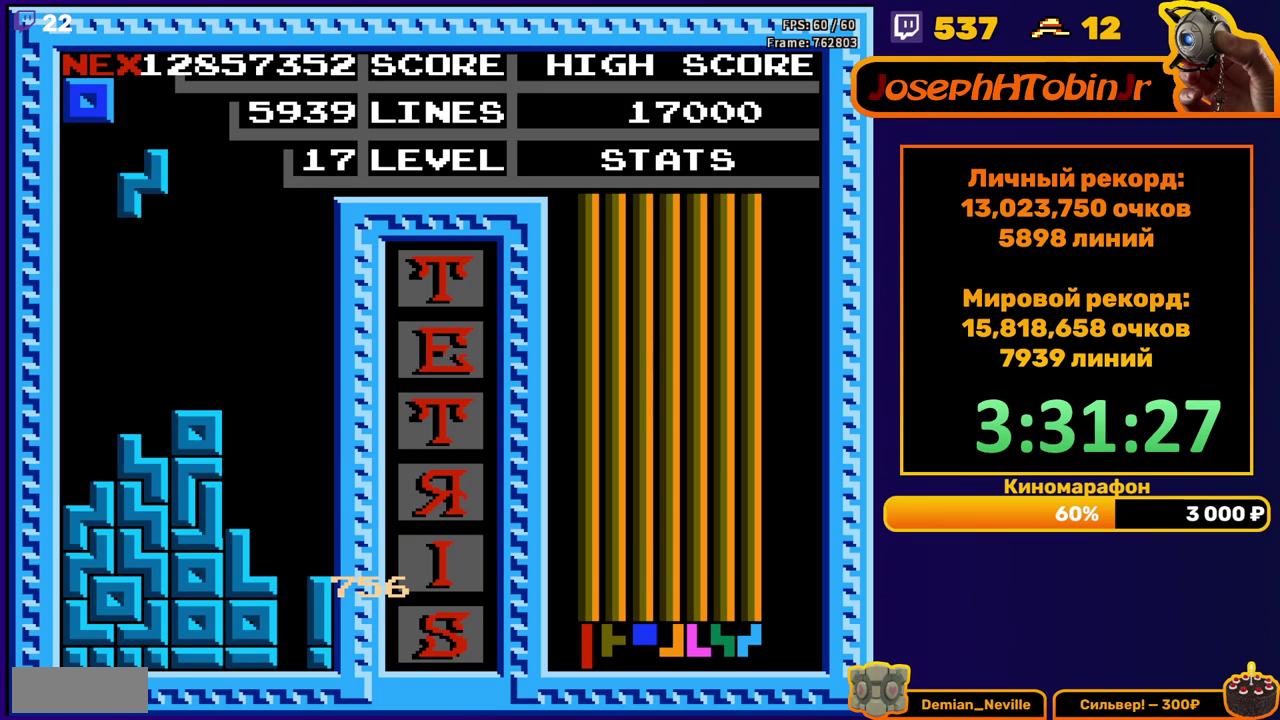
{"buttons": [], "events": [[233, "DPAD_LEFT", "up"], [250, "DPAD_DOWN", "down"], [417, "DPAD_DOWN", "up"]]}
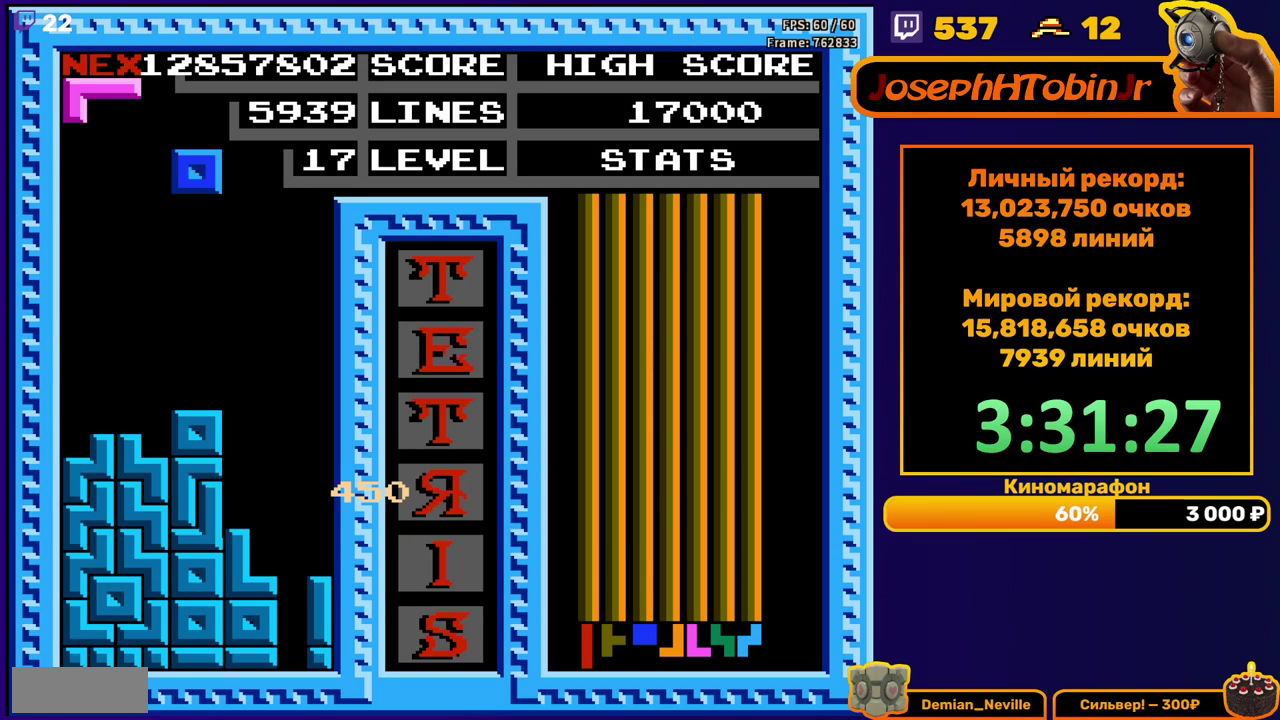
{"buttons": ["DPAD_DOWN"], "events": [[383, "DPAD_DOWN", "down"]]}
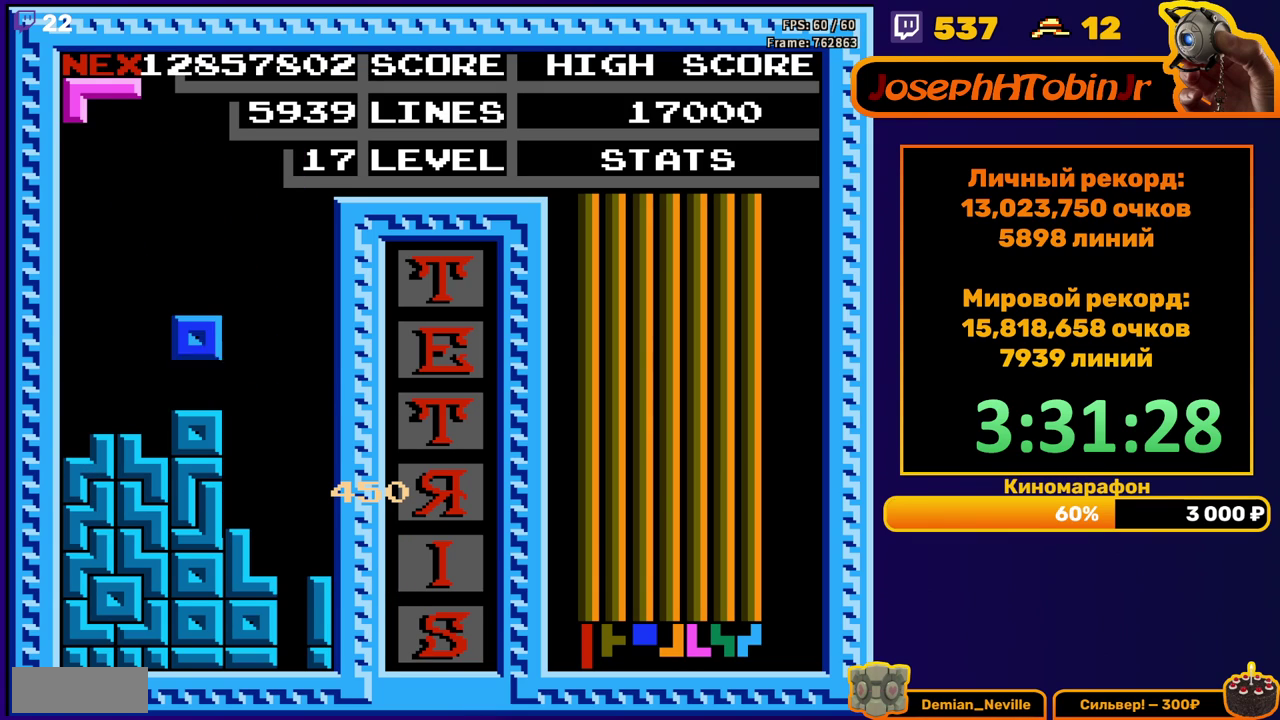
{"buttons": [], "events": [[100, "DPAD_DOWN", "up"], [200, "DPAD_RIGHT", "down"], [283, "A", "down"], [383, "A", "up"], [450, "DPAD_RIGHT", "up"]]}
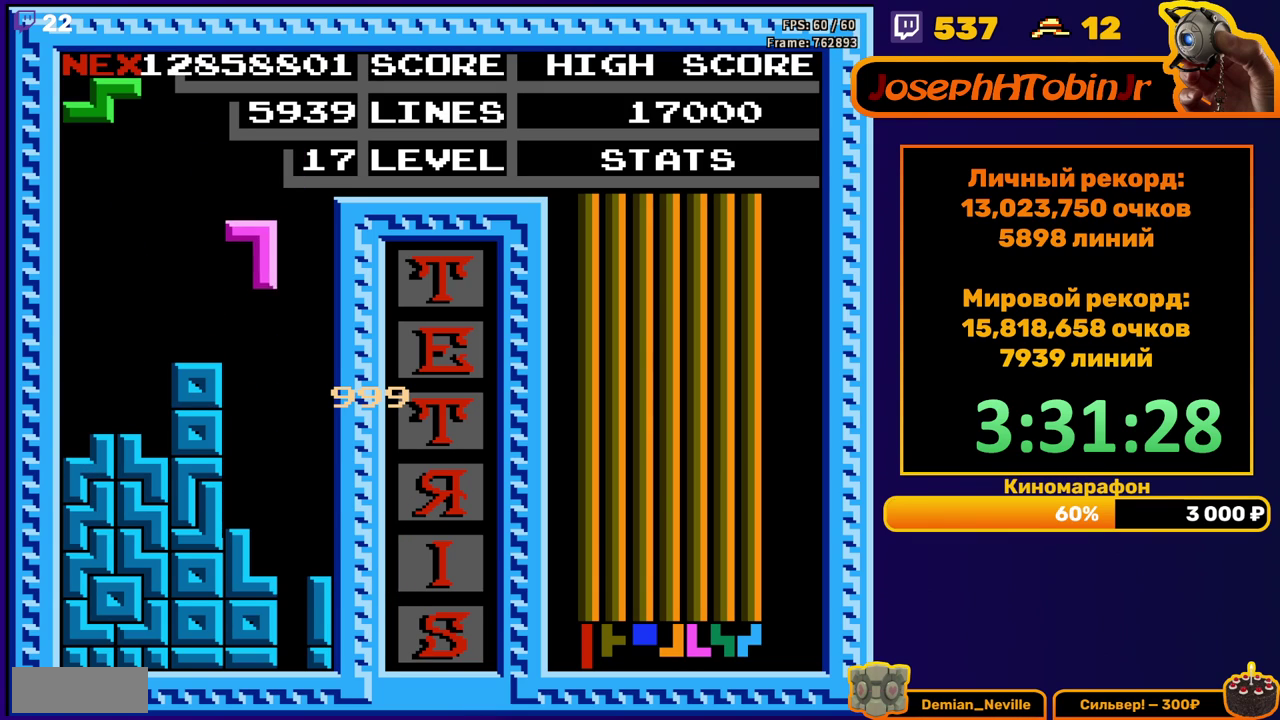
{"buttons": ["A", "DPAD_LEFT"], "events": [[100, "DPAD_DOWN", "down"], [350, "DPAD_DOWN", "up"], [450, "A", "down"], [450, "DPAD_LEFT", "down"]]}
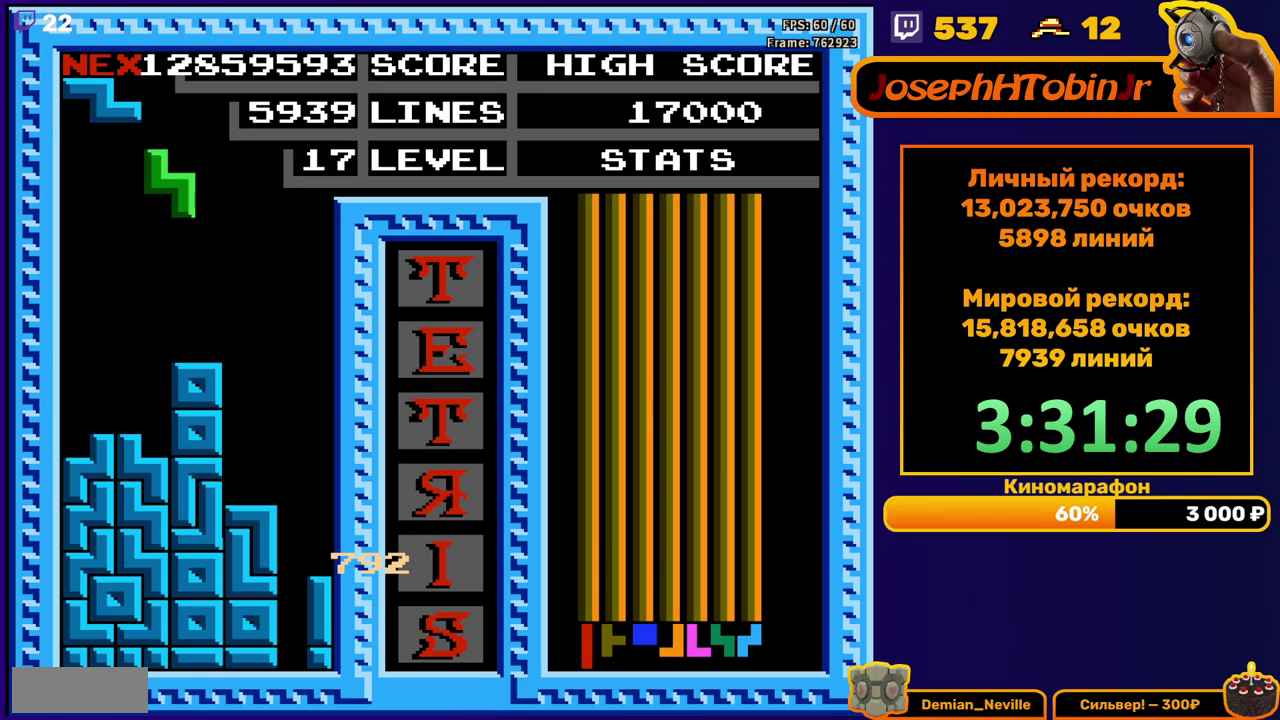
{"buttons": [], "events": [[17, "DPAD_LEFT", "up"], [50, "A", "up"], [67, "DPAD_LEFT", "down"], [150, "DPAD_LEFT", "up"], [283, "DPAD_DOWN", "down"], [483, "DPAD_DOWN", "up"]]}
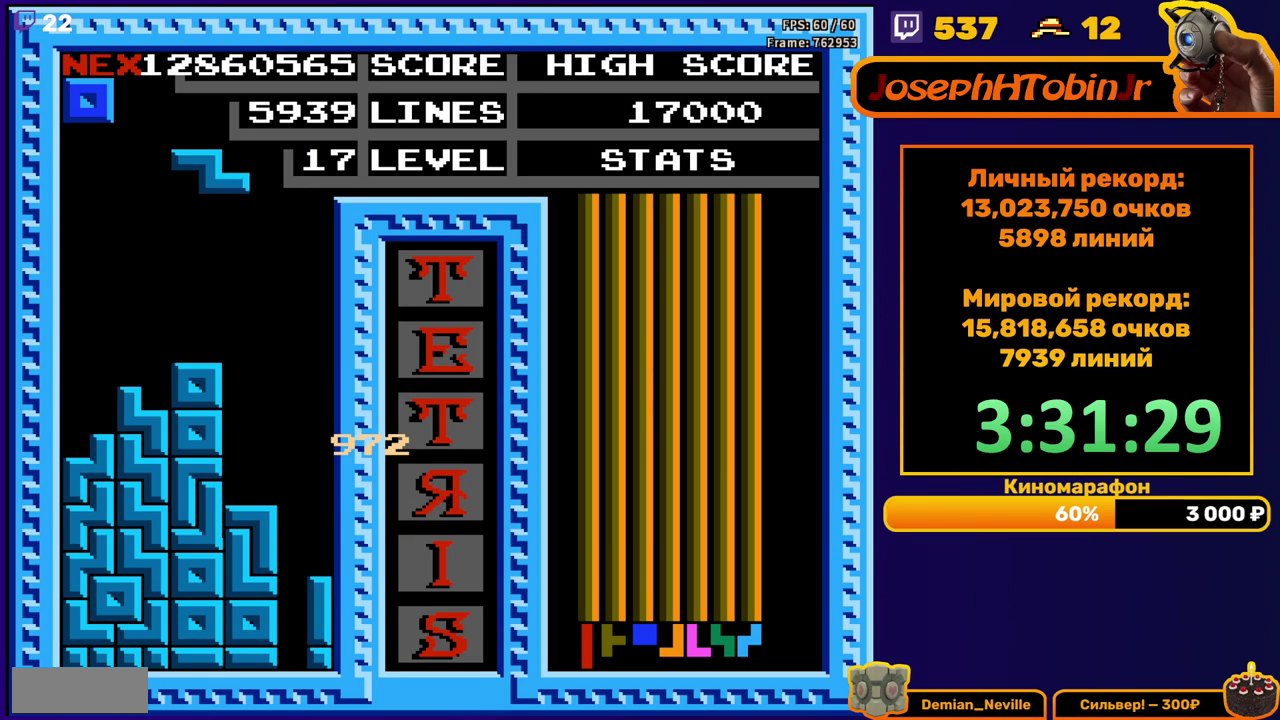
{"buttons": ["DPAD_DOWN"], "events": [[33, "DPAD_LEFT", "down"], [83, "A", "down"], [183, "A", "up"], [467, "DPAD_LEFT", "up"], [483, "DPAD_DOWN", "down"]]}
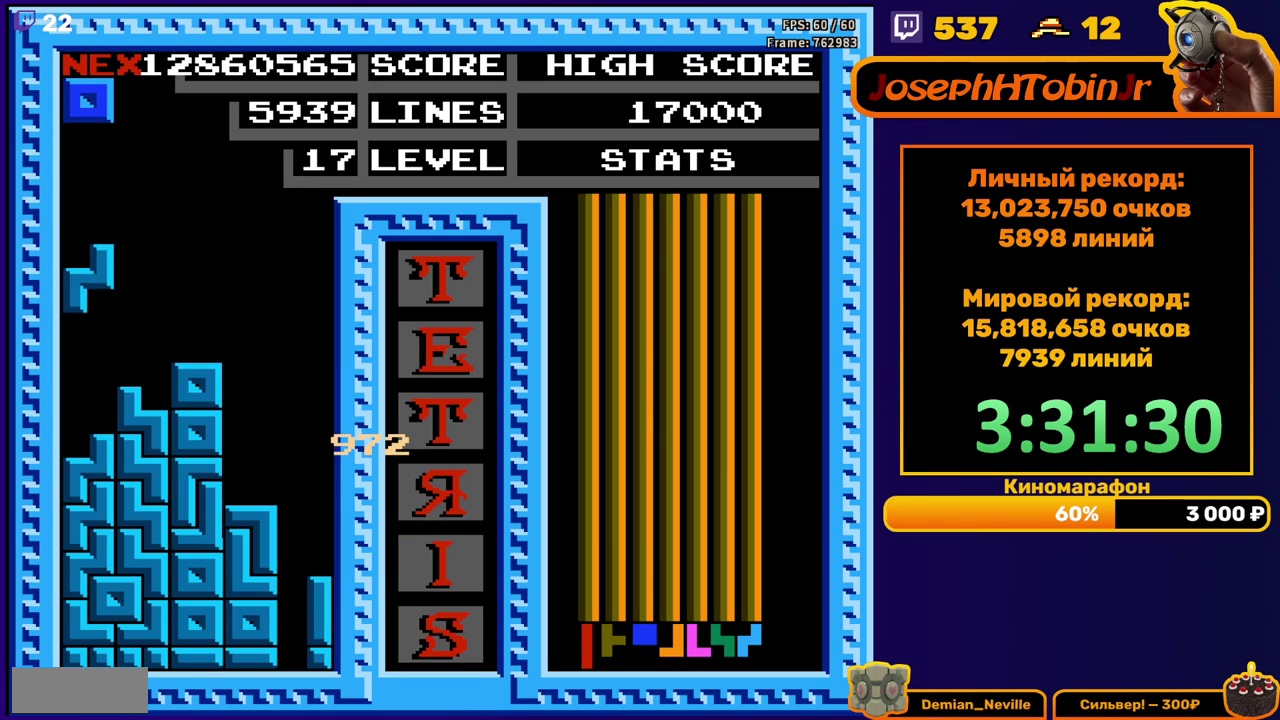
{"buttons": ["DPAD_RIGHT"], "events": [[150, "DPAD_DOWN", "up"], [233, "DPAD_RIGHT", "down"]]}
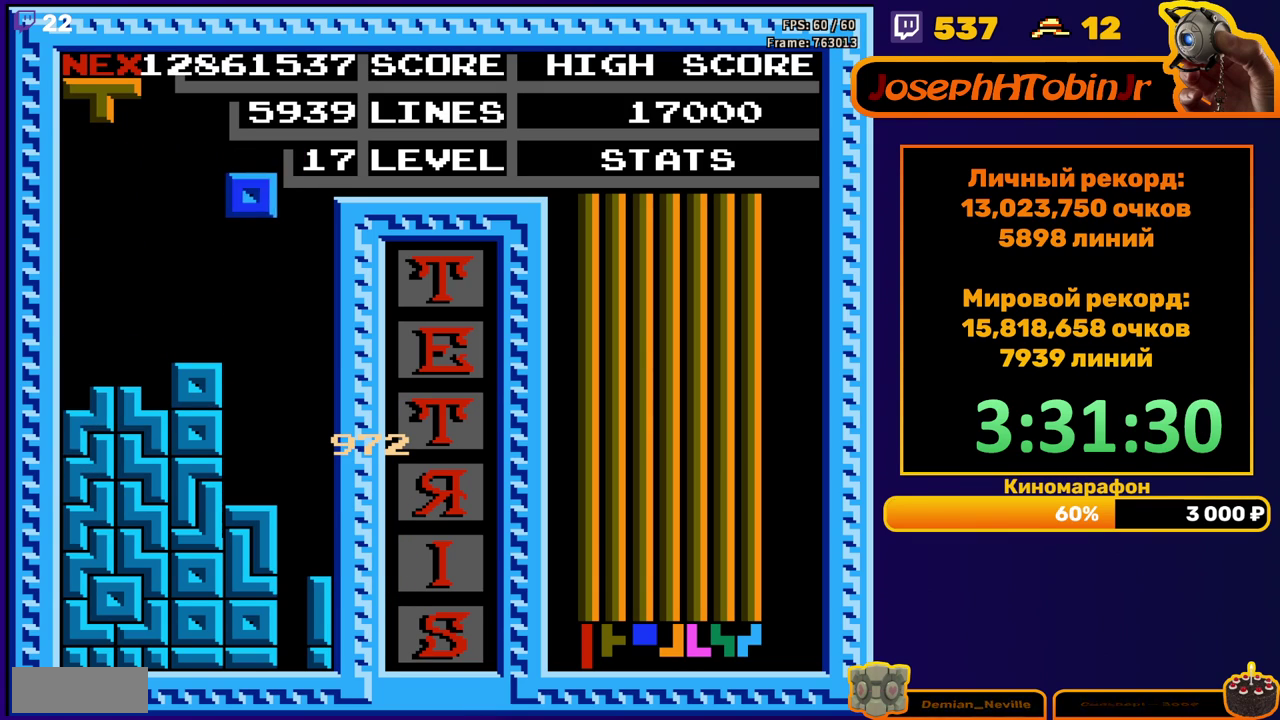
{"buttons": ["DPAD_DOWN"], "events": [[183, "DPAD_RIGHT", "up"], [200, "DPAD_DOWN", "down"]]}
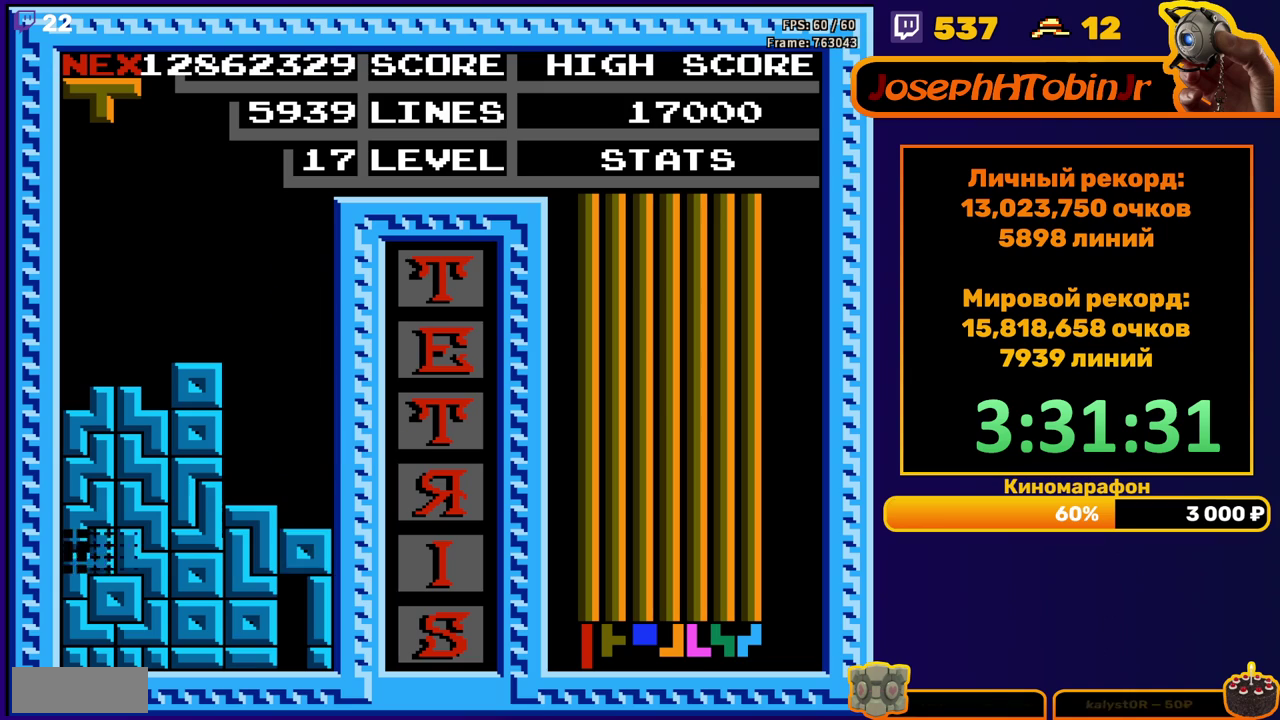
{"buttons": ["DPAD_LEFT"], "events": [[67, "DPAD_DOWN", "up"], [467, "DPAD_LEFT", "down"]]}
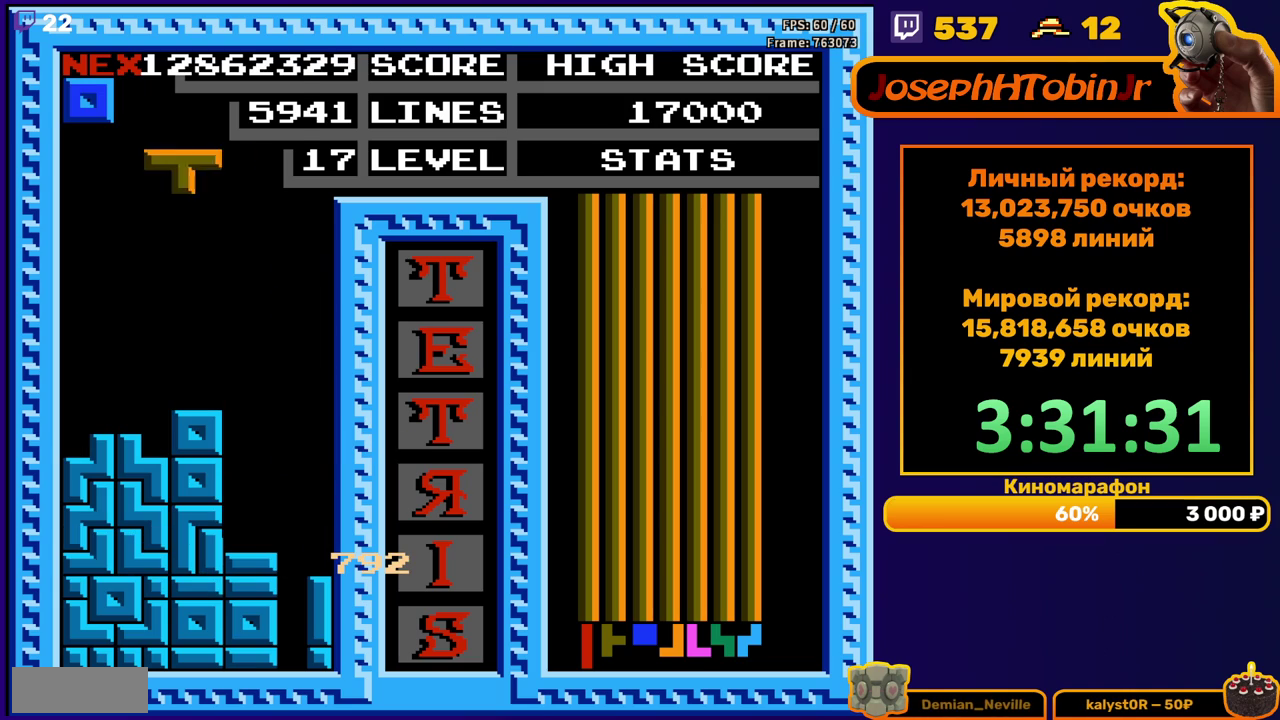
{"buttons": ["DPAD_DOWN"], "events": [[67, "B", "down"], [167, "B", "up"], [433, "DPAD_LEFT", "up"], [450, "DPAD_DOWN", "down"]]}
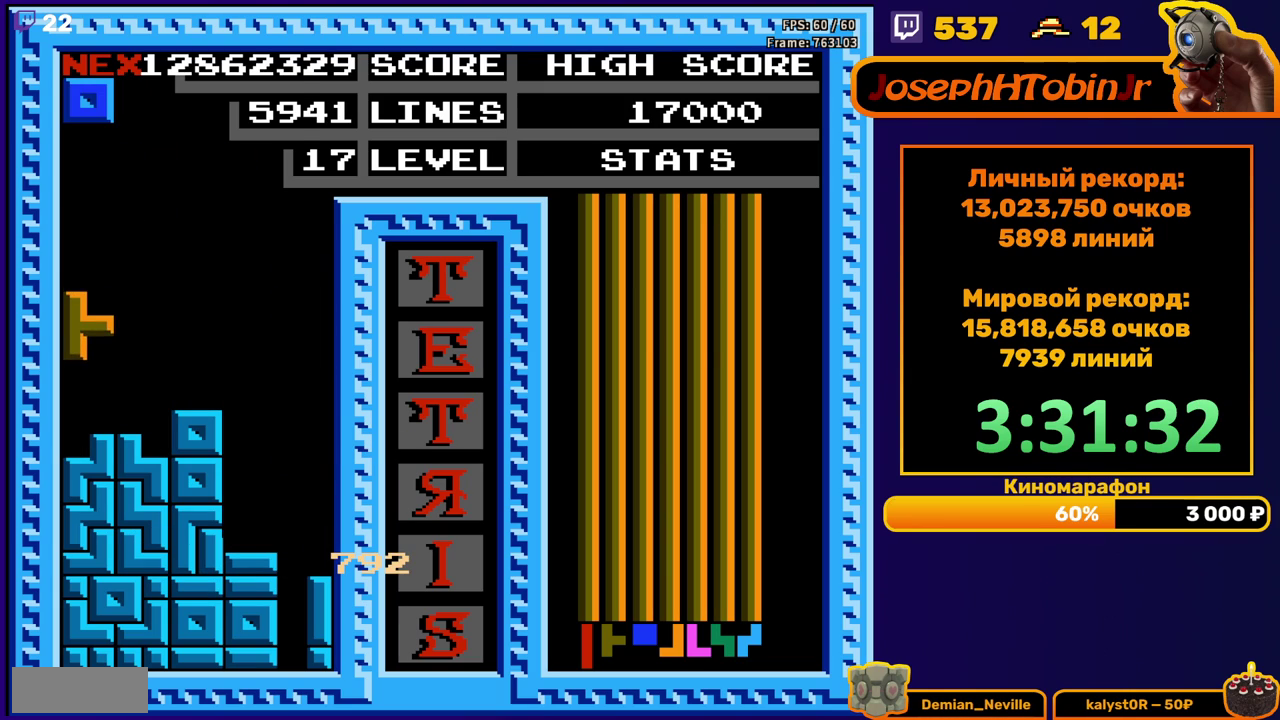
{"buttons": [], "events": [[117, "DPAD_DOWN", "up"], [200, "DPAD_RIGHT", "down"], [267, "DPAD_RIGHT", "up"], [333, "DPAD_RIGHT", "down"], [417, "DPAD_RIGHT", "up"]]}
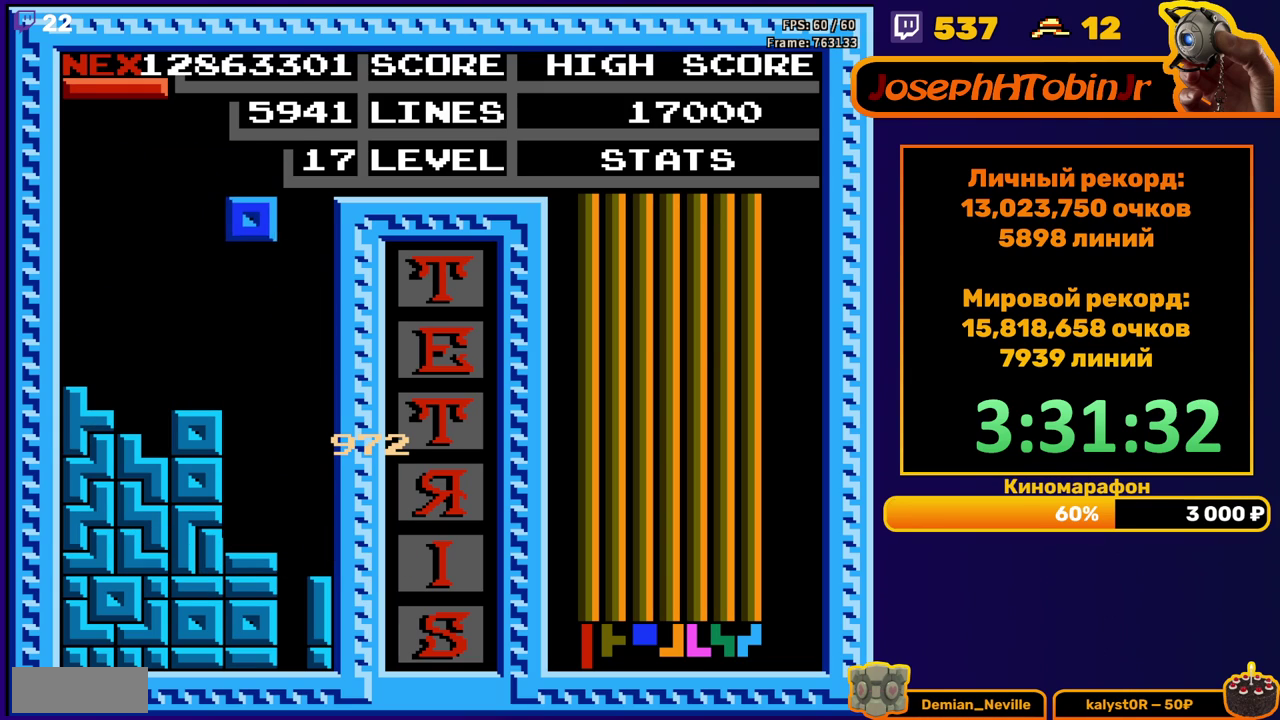
{"buttons": ["B", "DPAD_RIGHT"], "events": [[33, "DPAD_DOWN", "down"], [317, "DPAD_DOWN", "up"], [383, "DPAD_RIGHT", "down"], [433, "B", "down"]]}
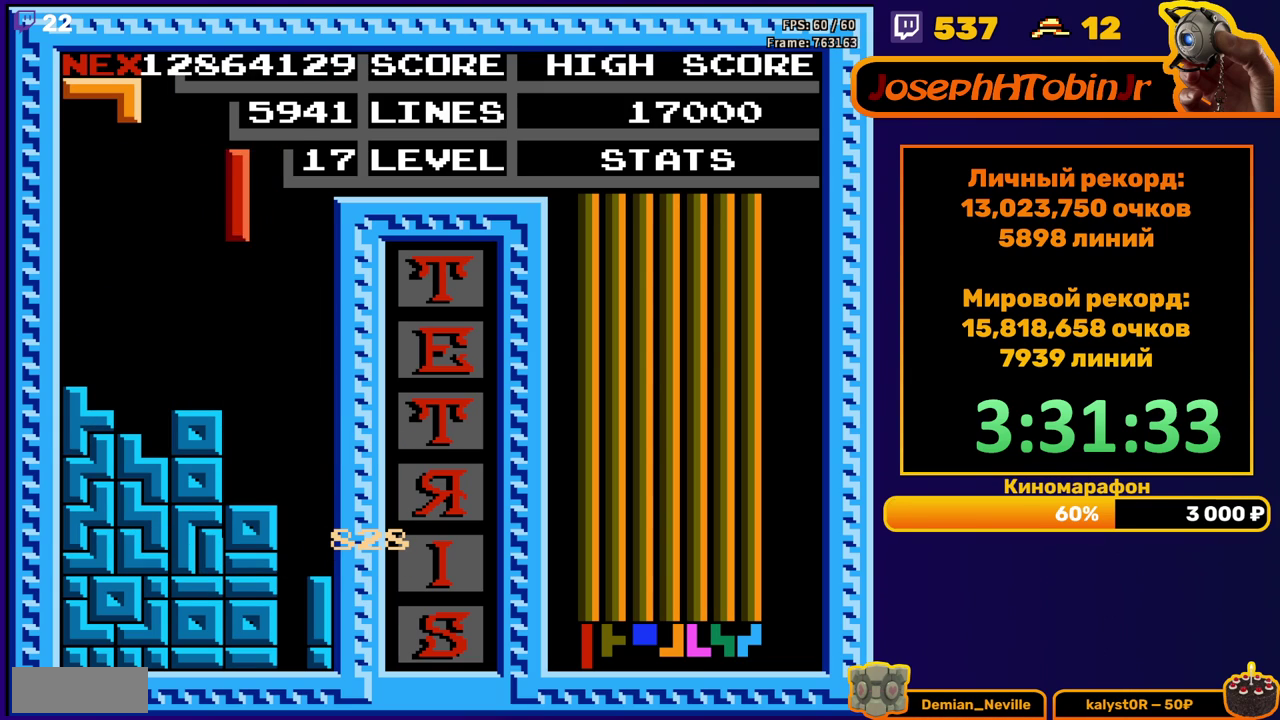
{"buttons": ["DPAD_DOWN"], "events": [[50, "B", "up"], [217, "DPAD_RIGHT", "up"], [317, "DPAD_DOWN", "down"]]}
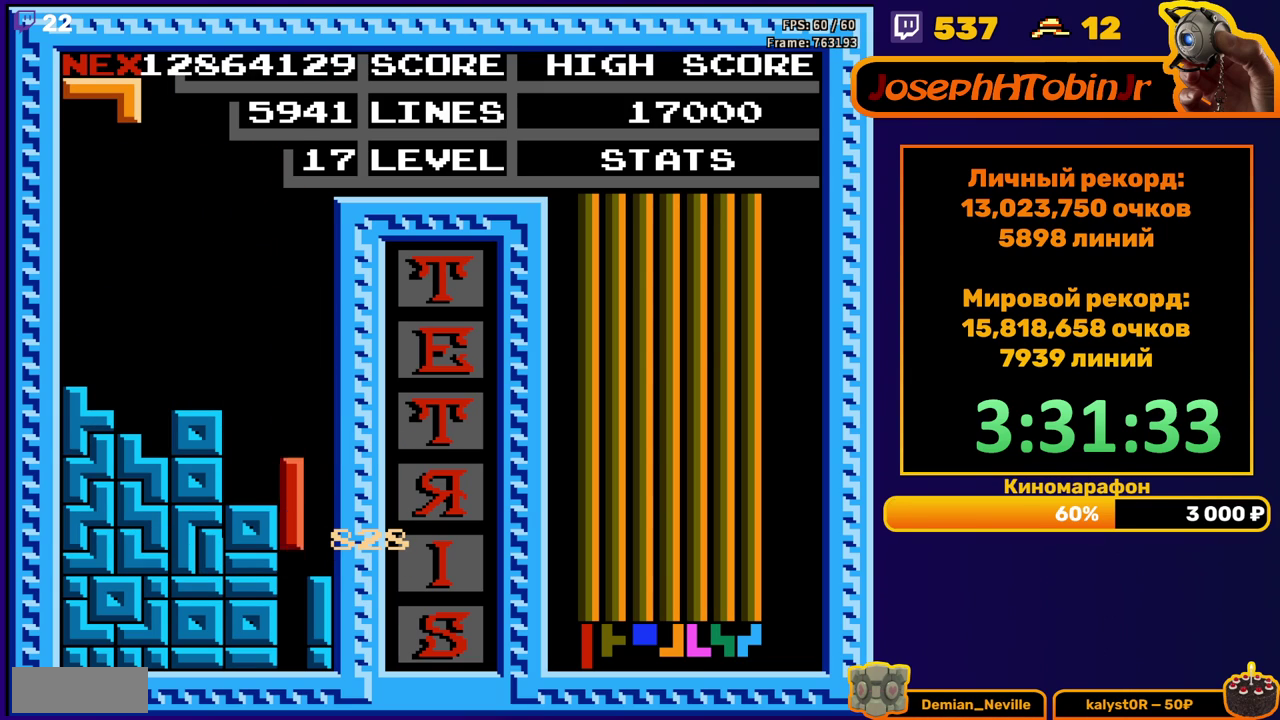
{"buttons": [], "events": [[233, "DPAD_DOWN", "up"]]}
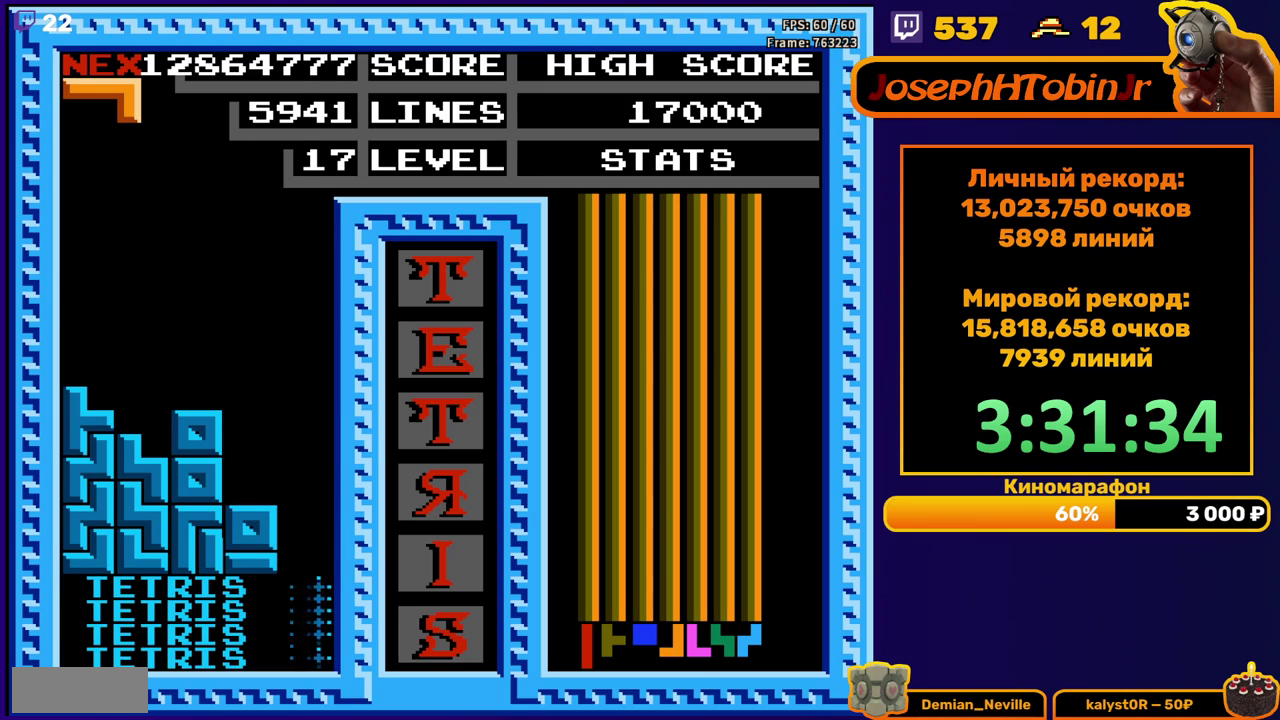
{"buttons": ["DPAD_RIGHT"], "events": [[183, "DPAD_RIGHT", "down"]]}
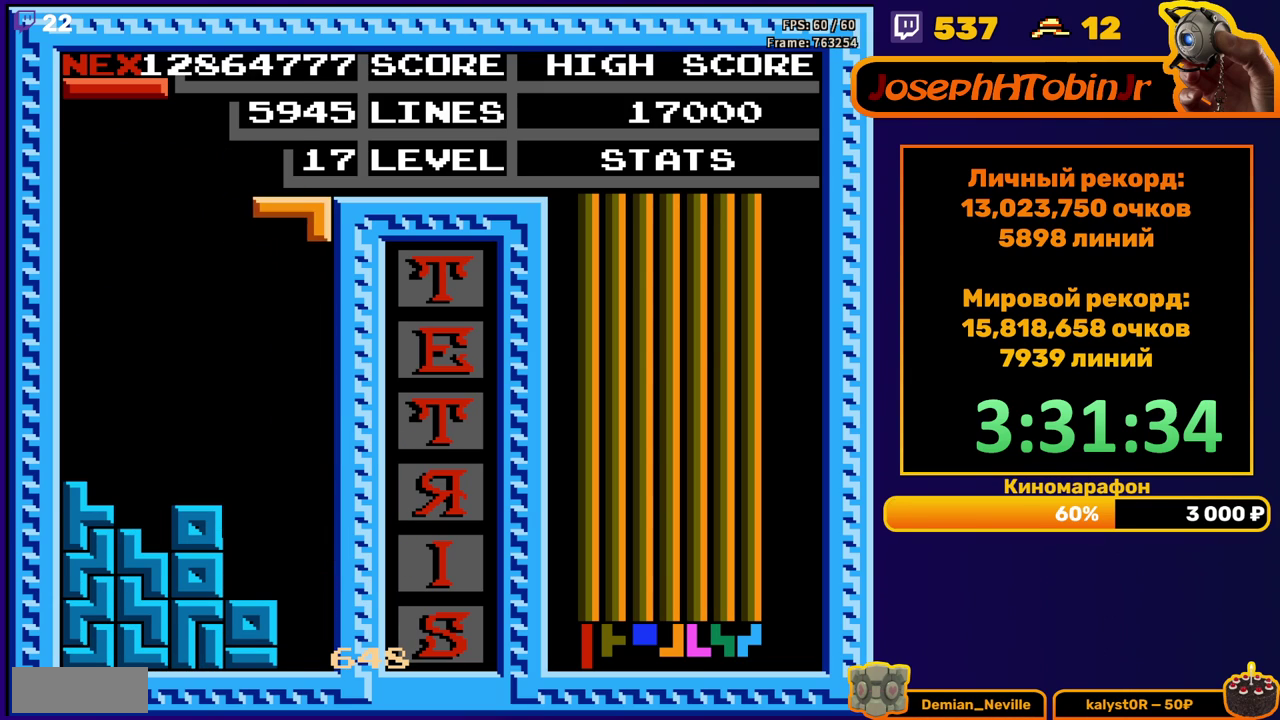
{"buttons": ["DPAD_DOWN"], "events": [[33, "A", "down"], [133, "DPAD_RIGHT", "up"], [150, "A", "up"], [433, "DPAD_DOWN", "down"]]}
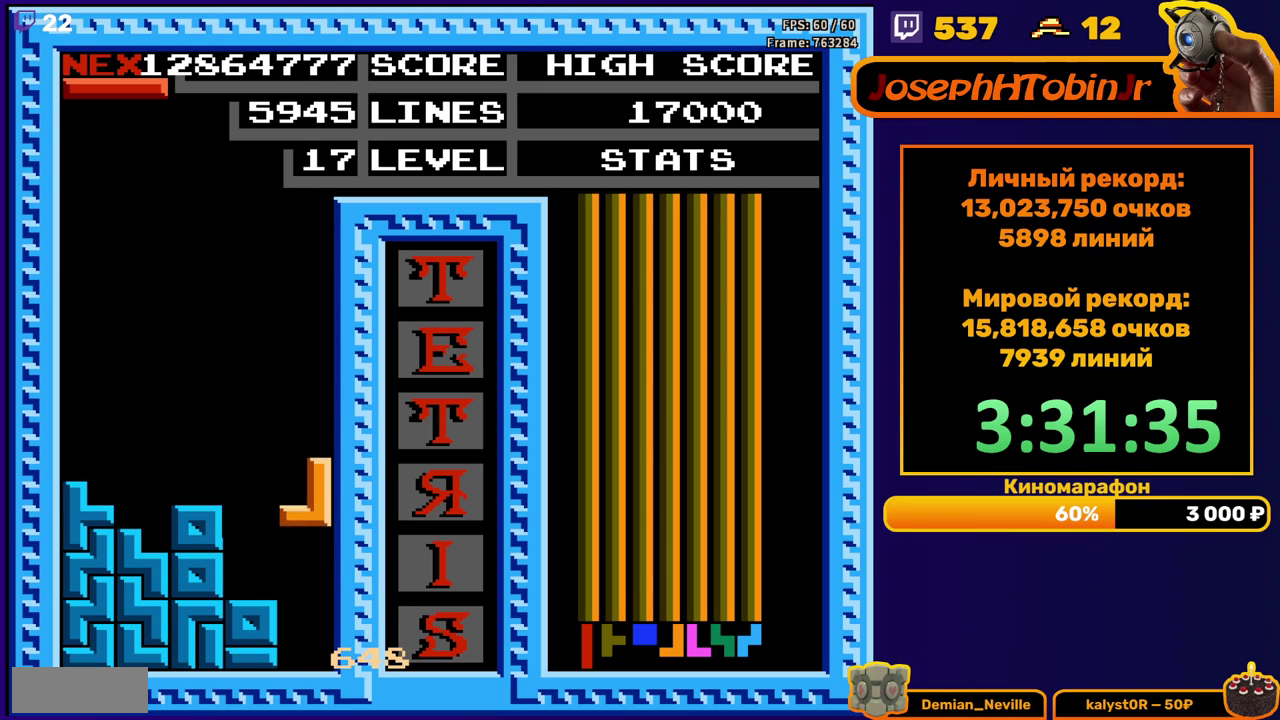
{"buttons": [], "events": [[233, "DPAD_DOWN", "up"]]}
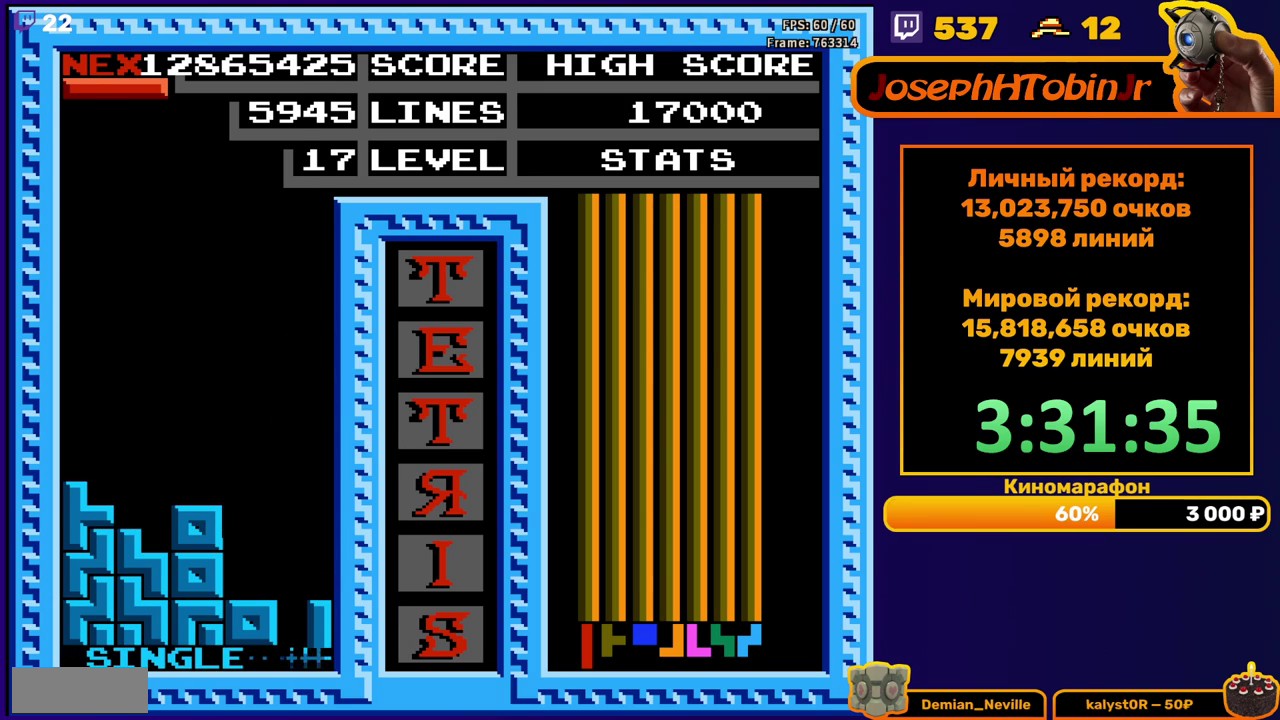
{"buttons": [], "events": [[133, "DPAD_RIGHT", "down"], [217, "B", "down"], [317, "B", "up"], [483, "DPAD_RIGHT", "up"]]}